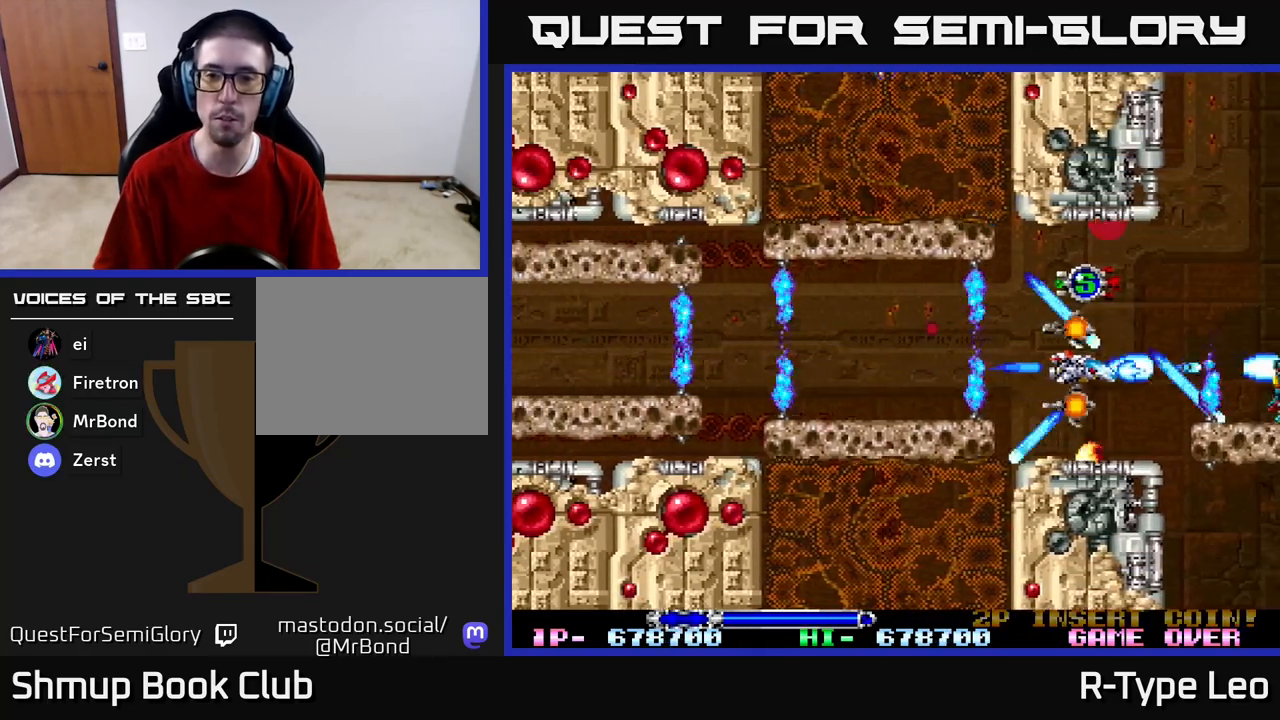
Gameplay with a controller (Xbox layout); each line is a JSON object with the inputs held at the frame after it. "events" lists button and stick changes between this image and that frame as [ms after this image, input, new state], when the widget could be followed in between.
{"buttons": ["R2", "DPAD_LEFT"], "left_stick": "center", "right_stick": "center", "events": [[400, "DPAD_LEFT", "down"]]}
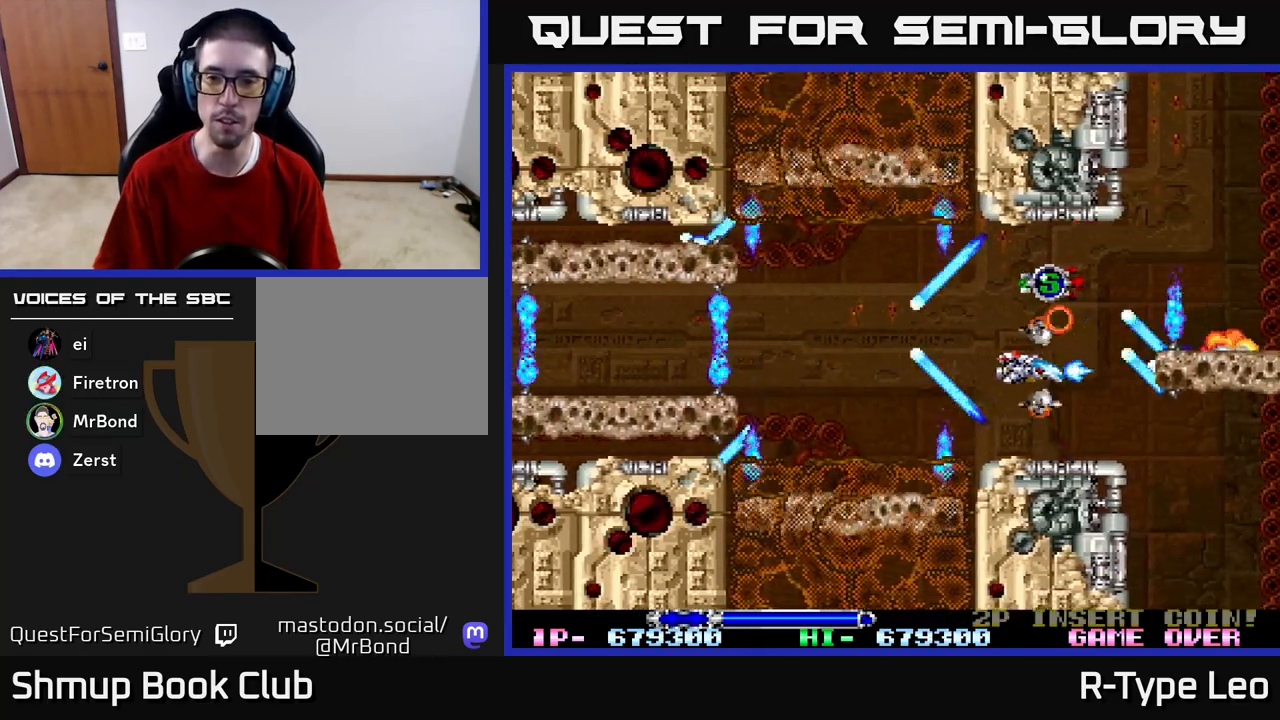
{"buttons": ["R2"], "left_stick": "center", "right_stick": "center", "events": [[67, "DPAD_LEFT", "up"]]}
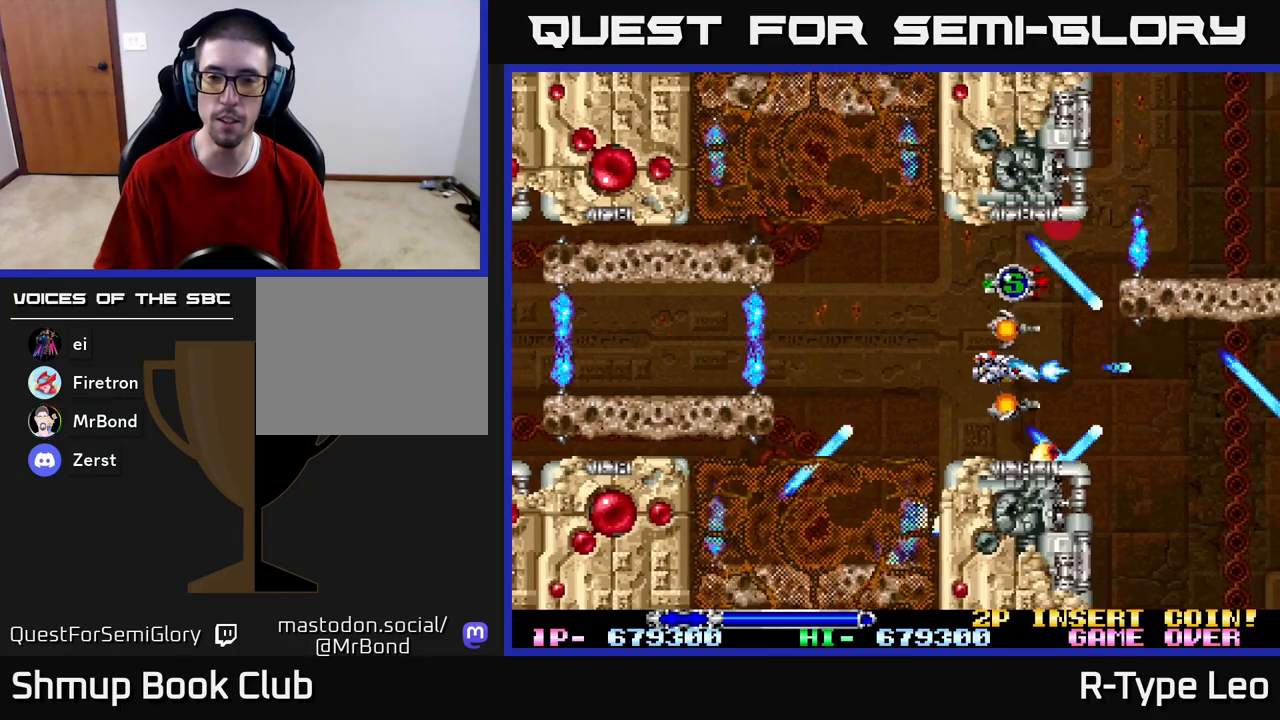
{"buttons": ["R2"], "left_stick": "center", "right_stick": "center", "events": []}
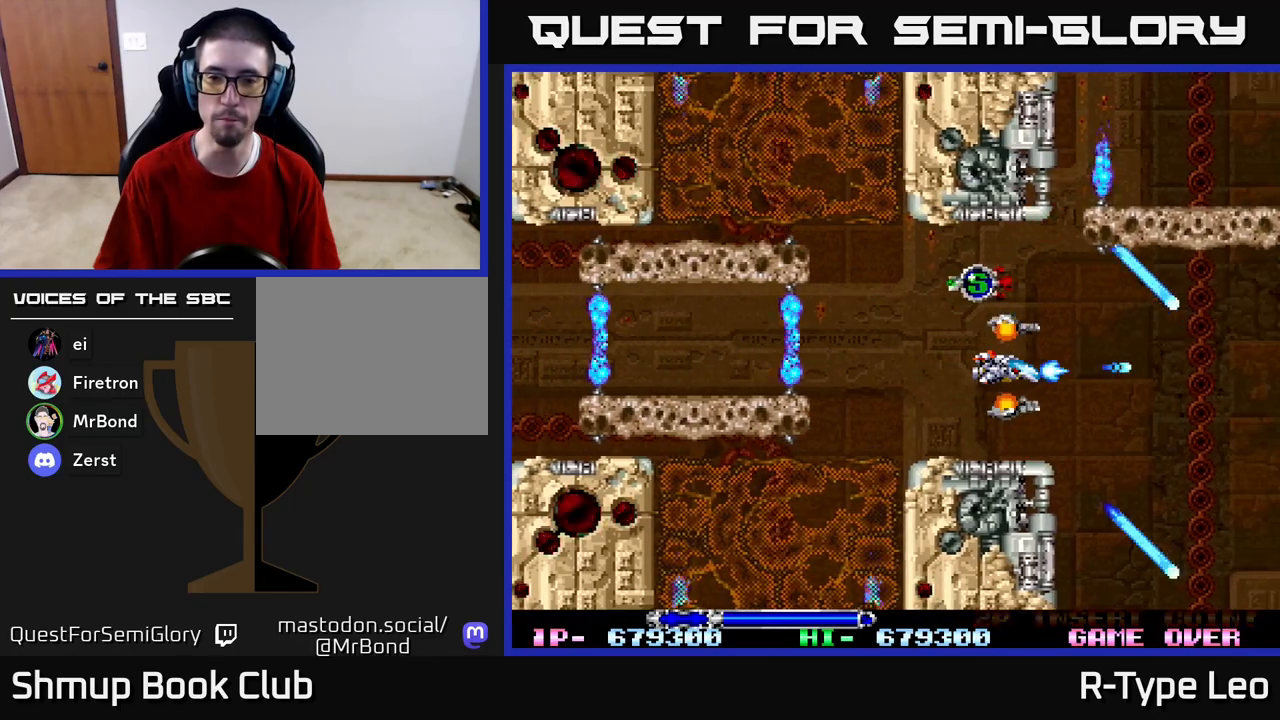
{"buttons": ["R2"], "left_stick": "center", "right_stick": "center", "events": [[150, "DPAD_LEFT", "down"], [267, "DPAD_LEFT", "up"]]}
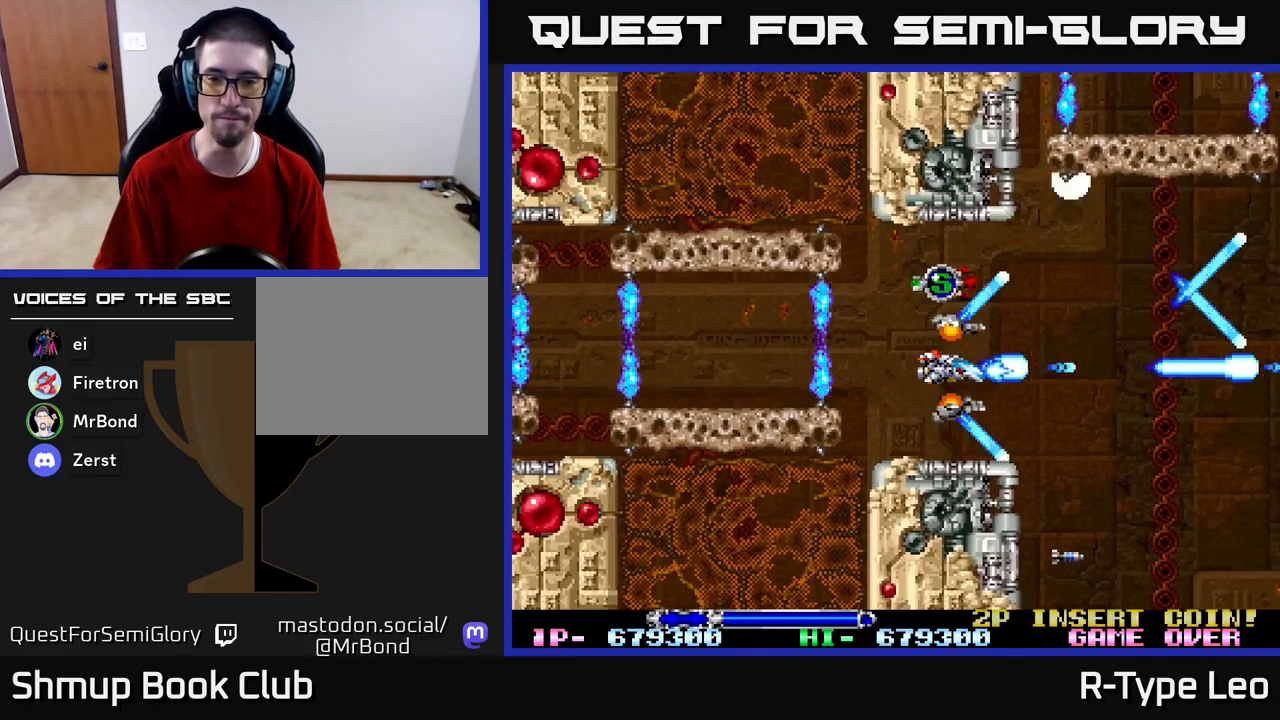
{"buttons": ["R2"], "left_stick": "center", "right_stick": "center", "events": []}
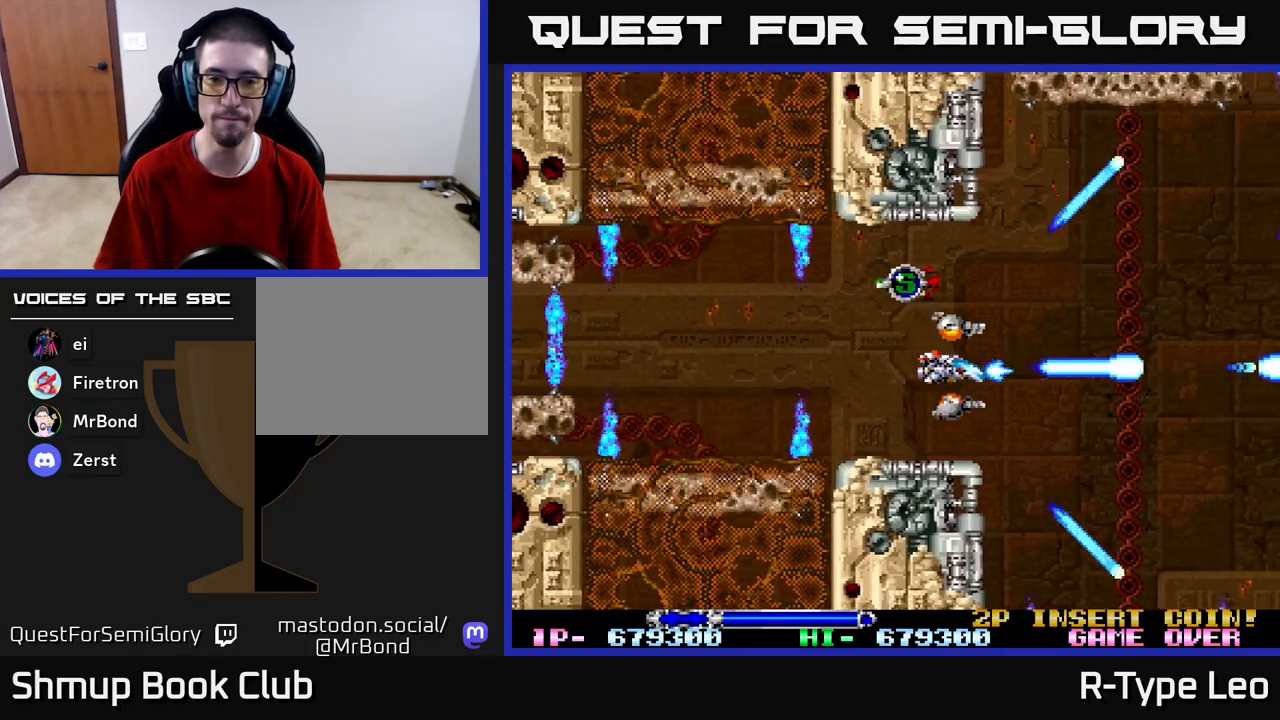
{"buttons": ["R2"], "left_stick": "center", "right_stick": "center", "events": []}
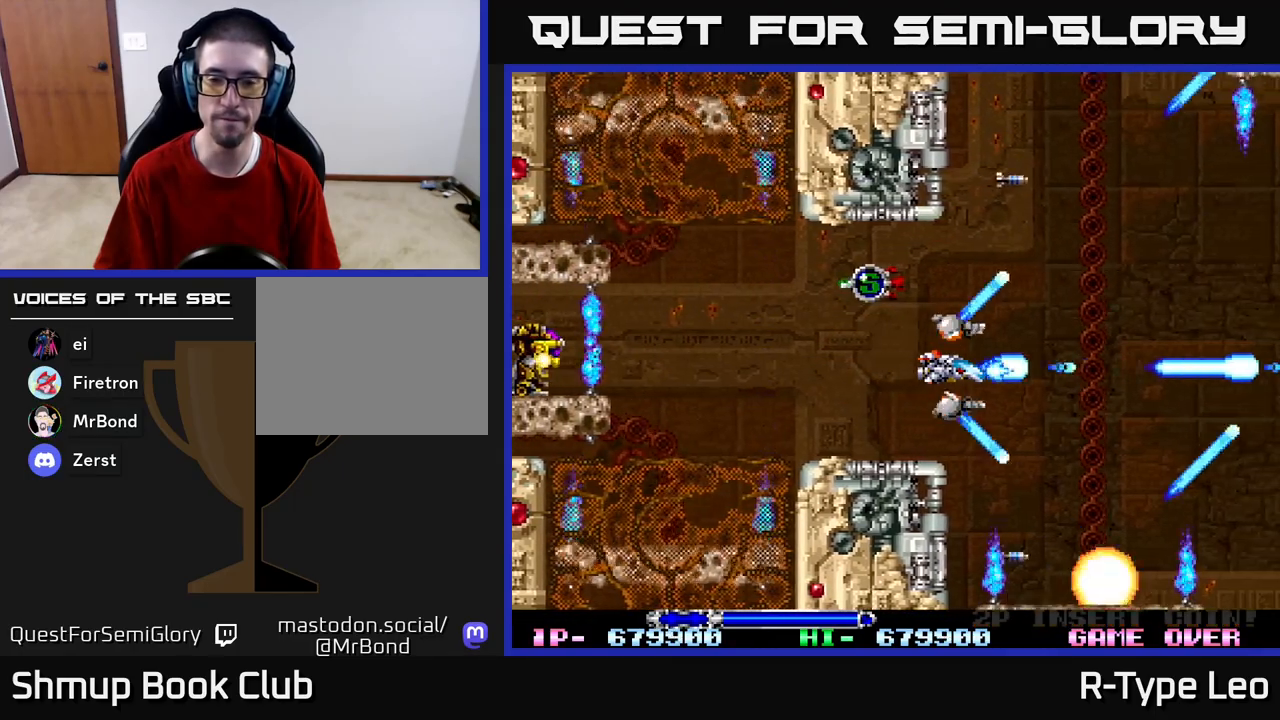
{"buttons": ["R2"], "left_stick": "center", "right_stick": "center", "events": [[267, "DPAD_UP", "down"], [317, "DPAD_RIGHT", "down"], [383, "DPAD_UP", "up"], [467, "DPAD_RIGHT", "up"]]}
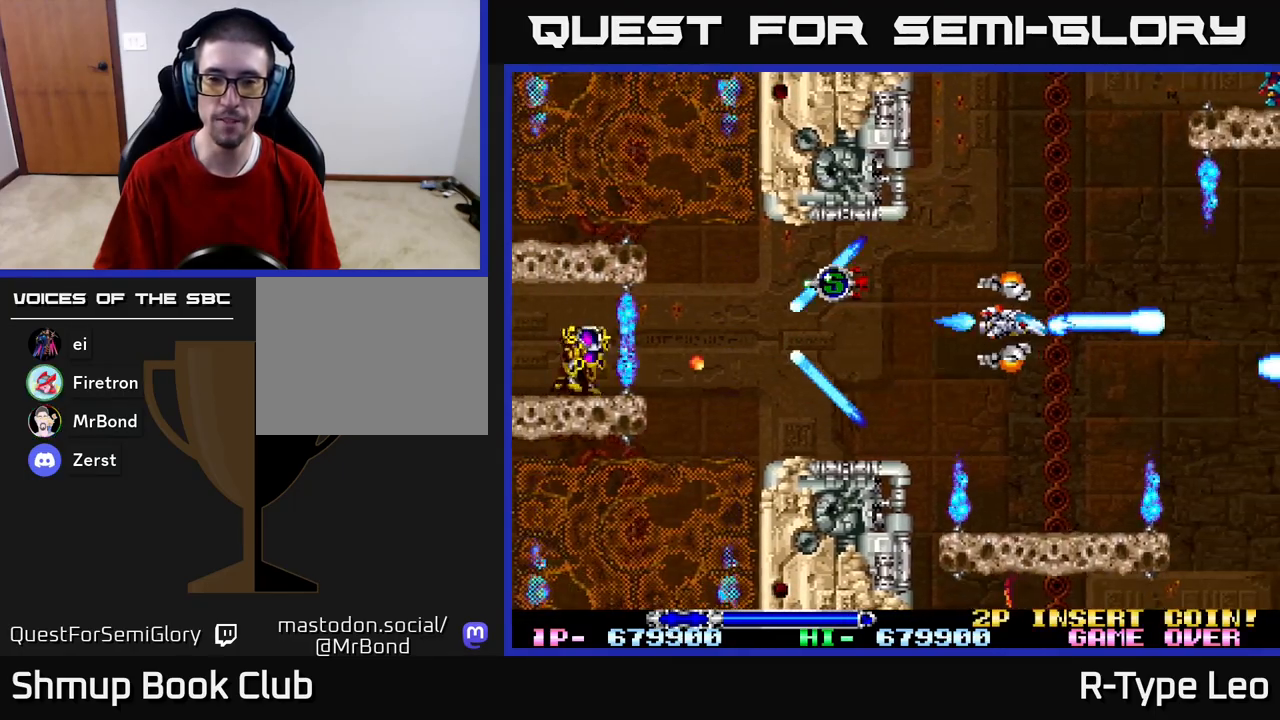
{"buttons": ["R2"], "left_stick": "center", "right_stick": "center", "events": []}
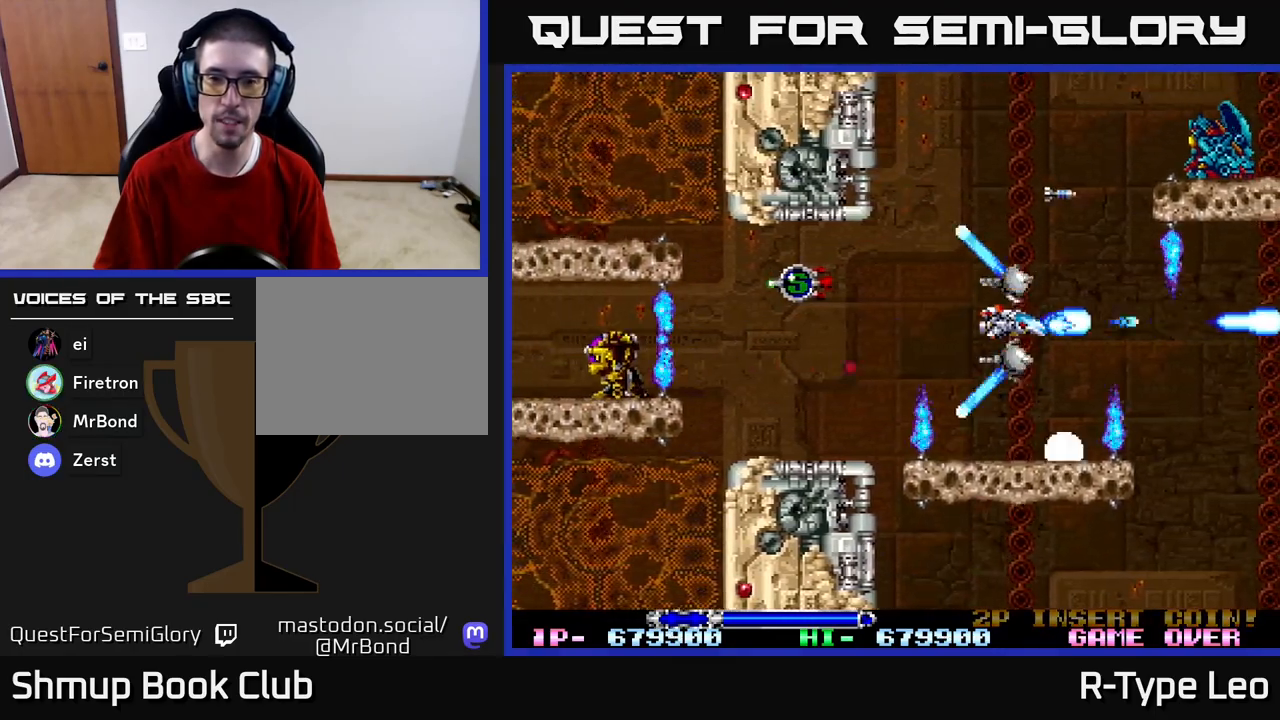
{"buttons": ["R2"], "left_stick": "center", "right_stick": "center", "events": [[67, "DPAD_UP", "down"], [217, "DPAD_LEFT", "down"], [367, "DPAD_LEFT", "up"], [367, "DPAD_UP", "up"], [367, "X", "down"], [483, "X", "up"]]}
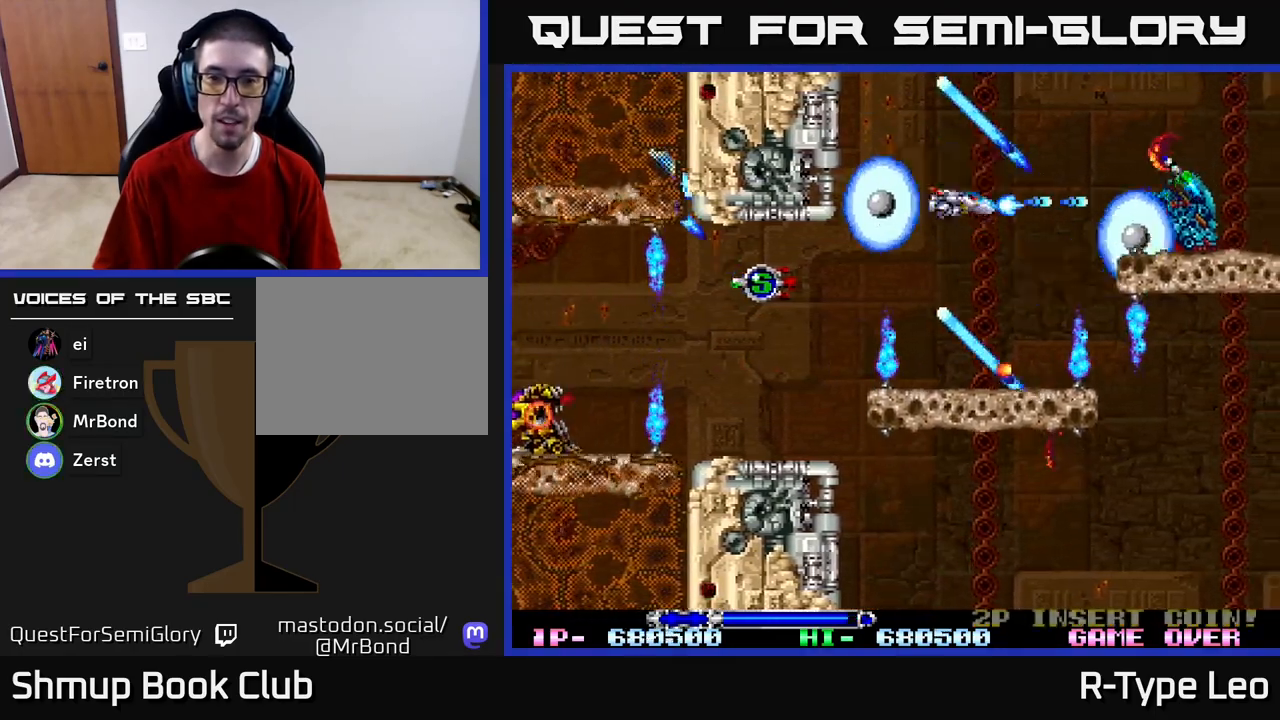
{"buttons": ["R2"], "left_stick": "center", "right_stick": "center", "events": [[283, "DPAD_LEFT", "down"], [317, "DPAD_UP", "down"], [383, "DPAD_LEFT", "up"], [433, "DPAD_UP", "up"]]}
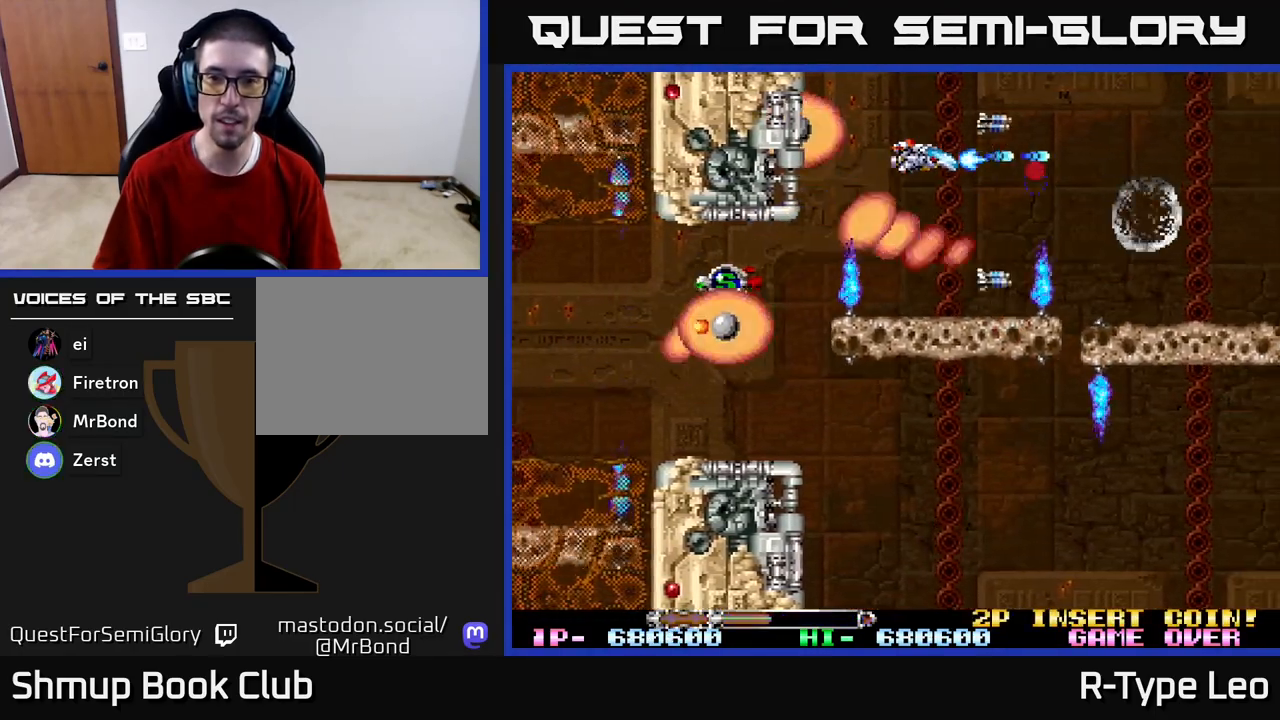
{"buttons": ["R2", "DPAD_RIGHT"], "left_stick": "center", "right_stick": "center", "events": [[17, "DPAD_LEFT", "down"], [33, "DPAD_UP", "down"], [50, "X", "down"], [150, "DPAD_LEFT", "up"], [183, "DPAD_RIGHT", "down"], [217, "X", "up"], [250, "DPAD_UP", "up"], [300, "DPAD_DOWN", "down"], [350, "DPAD_DOWN", "up"]]}
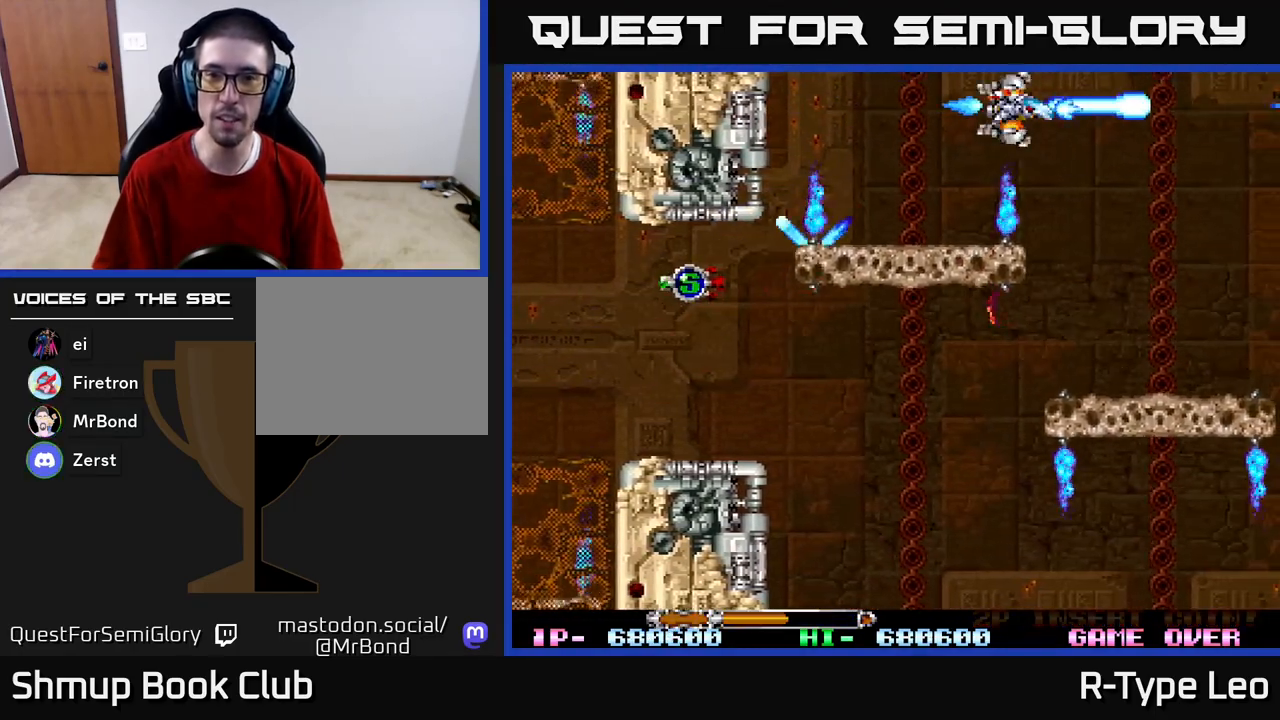
{"buttons": ["R2", "DPAD_DOWN", "DPAD_LEFT"], "left_stick": "center", "right_stick": "center", "events": [[200, "DPAD_DOWN", "down"], [233, "DPAD_RIGHT", "up"], [317, "DPAD_LEFT", "down"]]}
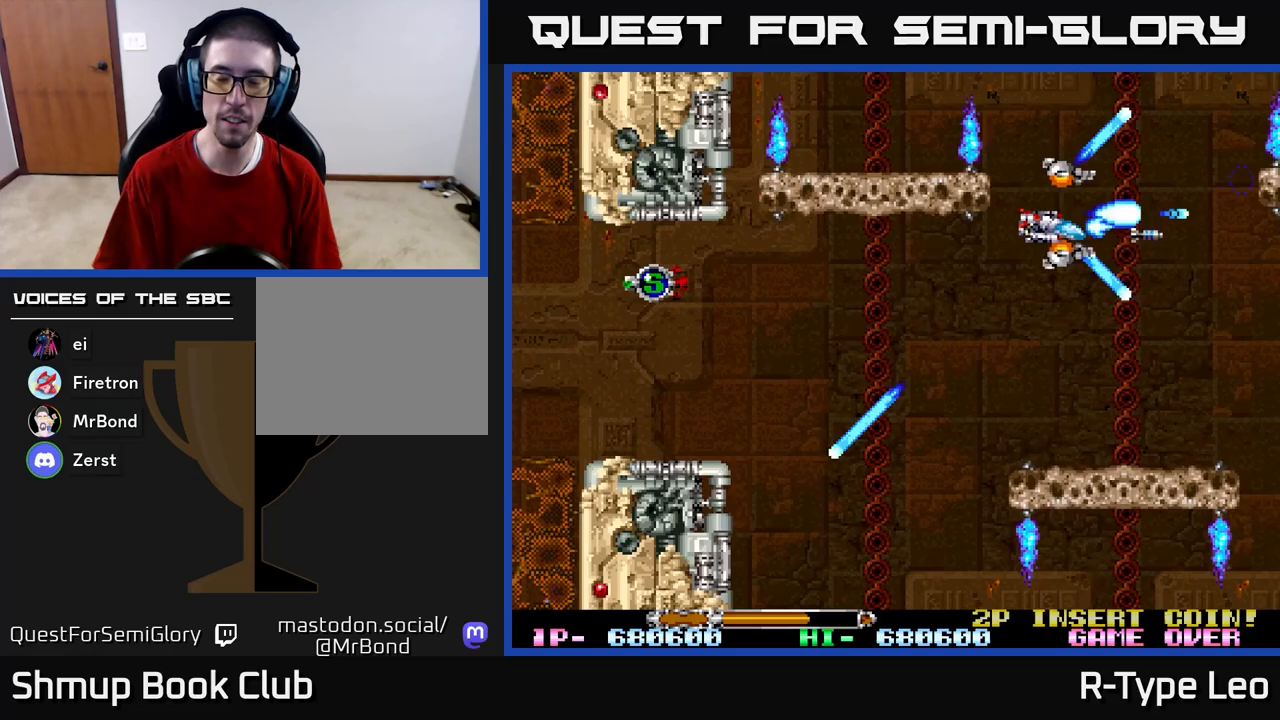
{"buttons": ["R2"], "left_stick": "center", "right_stick": "center", "events": [[333, "DPAD_DOWN", "up"], [483, "DPAD_LEFT", "up"]]}
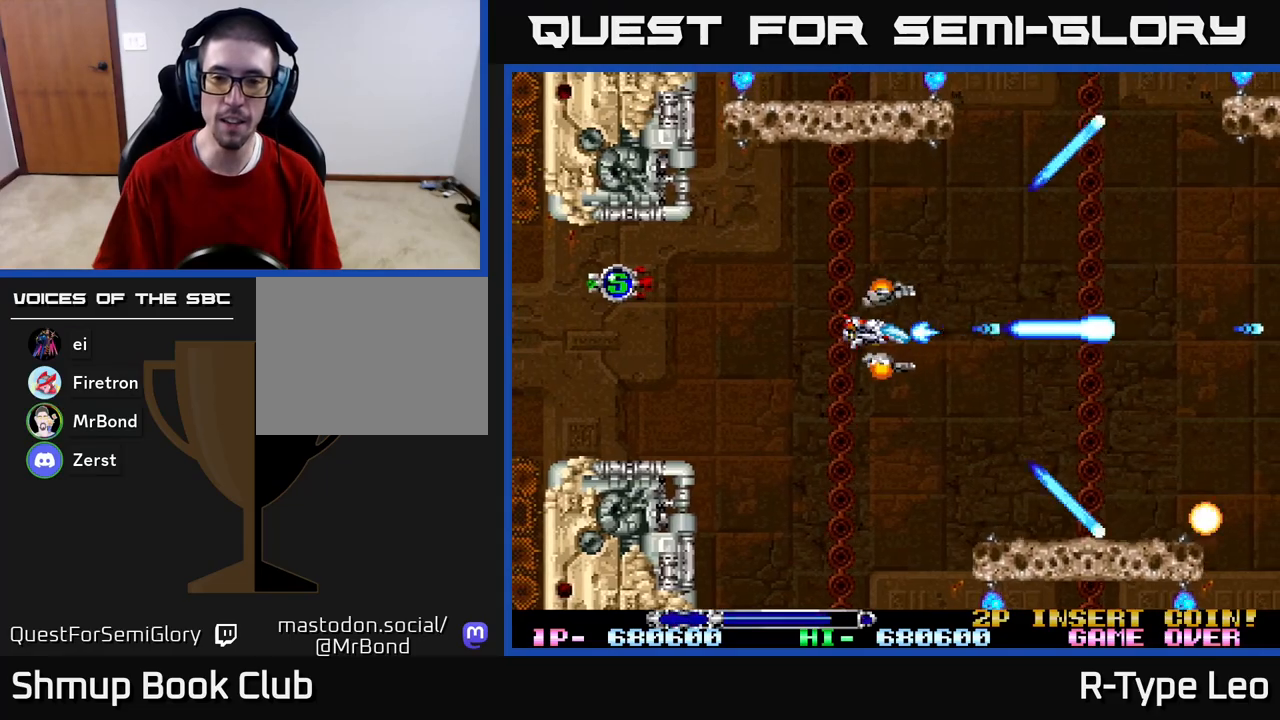
{"buttons": ["R2"], "left_stick": "center", "right_stick": "center", "events": []}
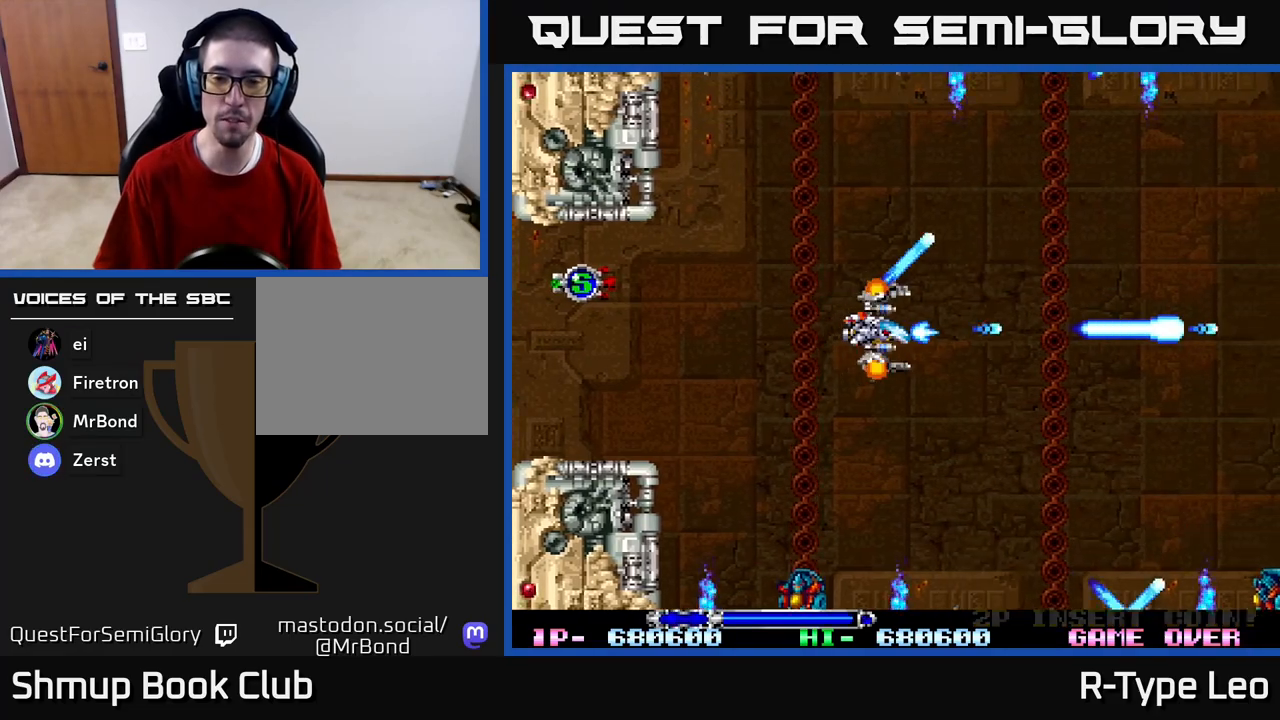
{"buttons": ["R2", "DPAD_DOWN"], "left_stick": "center", "right_stick": "center", "events": [[500, "DPAD_DOWN", "down"]]}
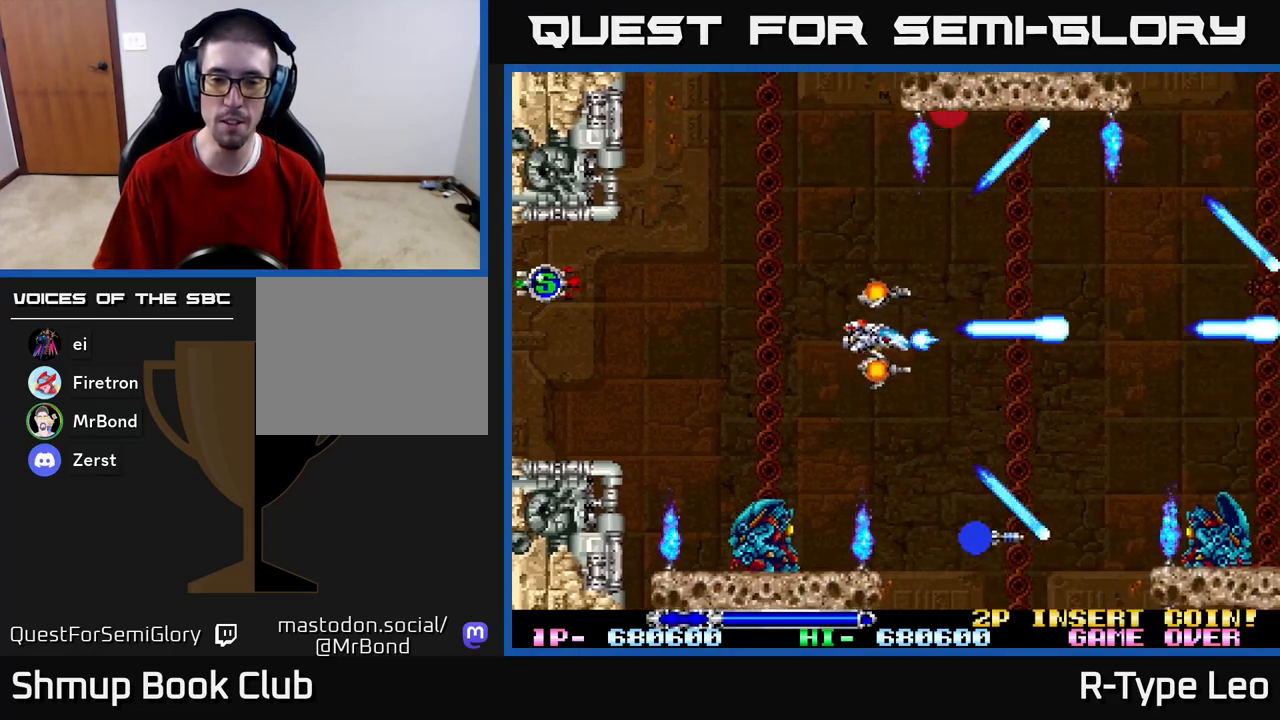
{"buttons": ["R2"], "left_stick": "center", "right_stick": "center", "events": [[17, "DPAD_RIGHT", "down"], [50, "DPAD_DOWN", "up"], [150, "X", "down"], [217, "DPAD_DOWN", "down"], [267, "DPAD_RIGHT", "up"], [283, "DPAD_LEFT", "down"], [283, "X", "up"], [300, "DPAD_DOWN", "up"], [350, "DPAD_LEFT", "up"]]}
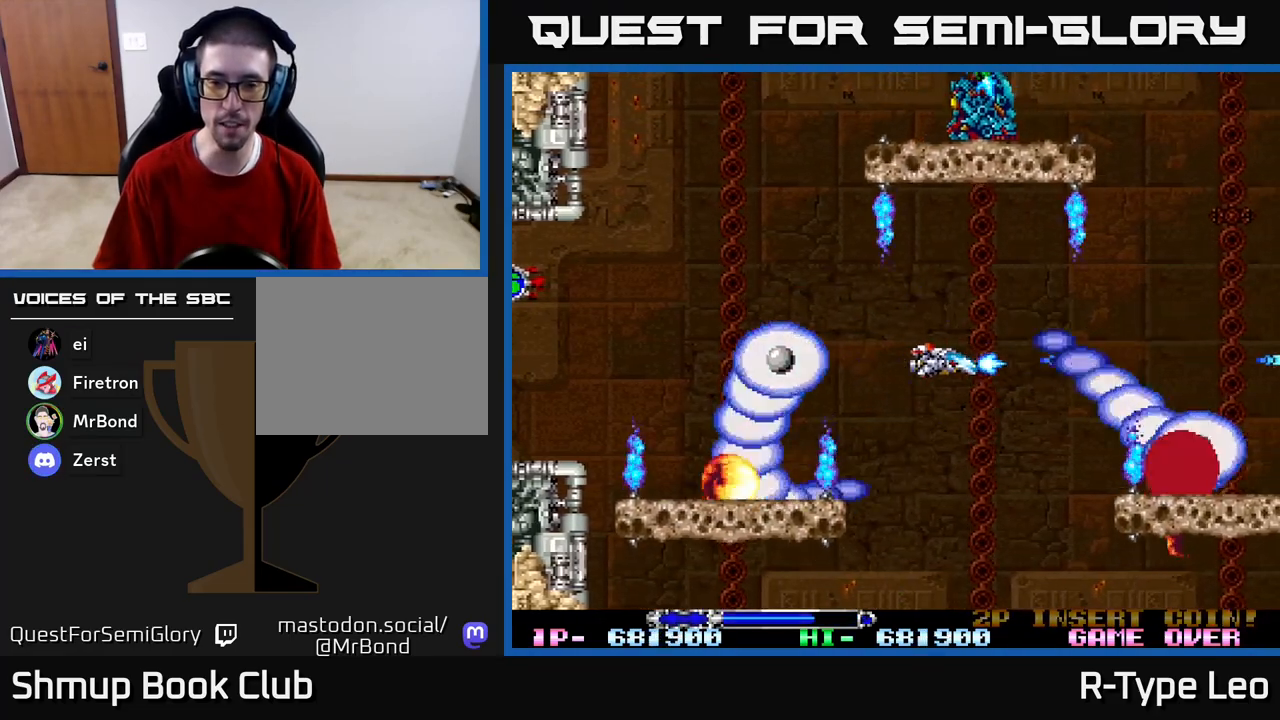
{"buttons": ["R2"], "left_stick": "center", "right_stick": "center", "events": [[317, "DPAD_DOWN", "down"], [433, "DPAD_DOWN", "up"]]}
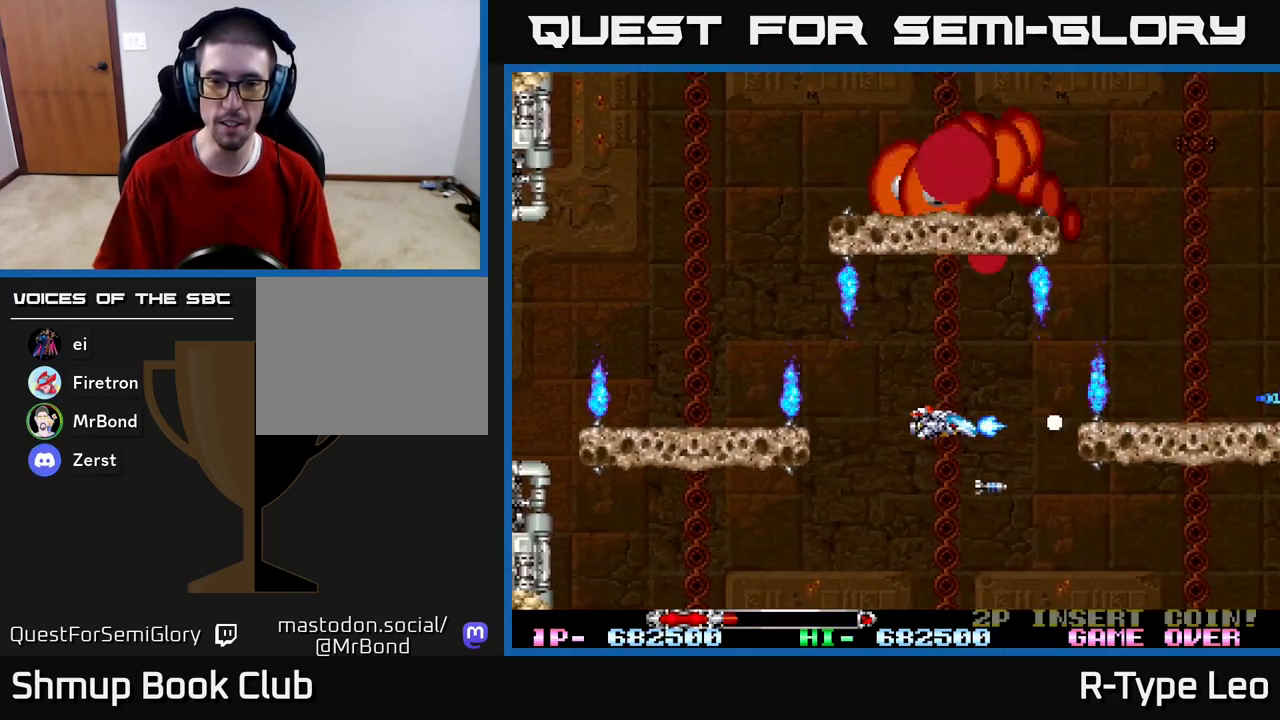
{"buttons": ["R2", "DPAD_LEFT"], "left_stick": "center", "right_stick": "center", "events": [[83, "DPAD_DOWN", "down"], [117, "X", "down"], [183, "DPAD_LEFT", "down"], [217, "DPAD_DOWN", "up"], [300, "X", "up"], [333, "DPAD_LEFT", "up"], [500, "DPAD_LEFT", "down"]]}
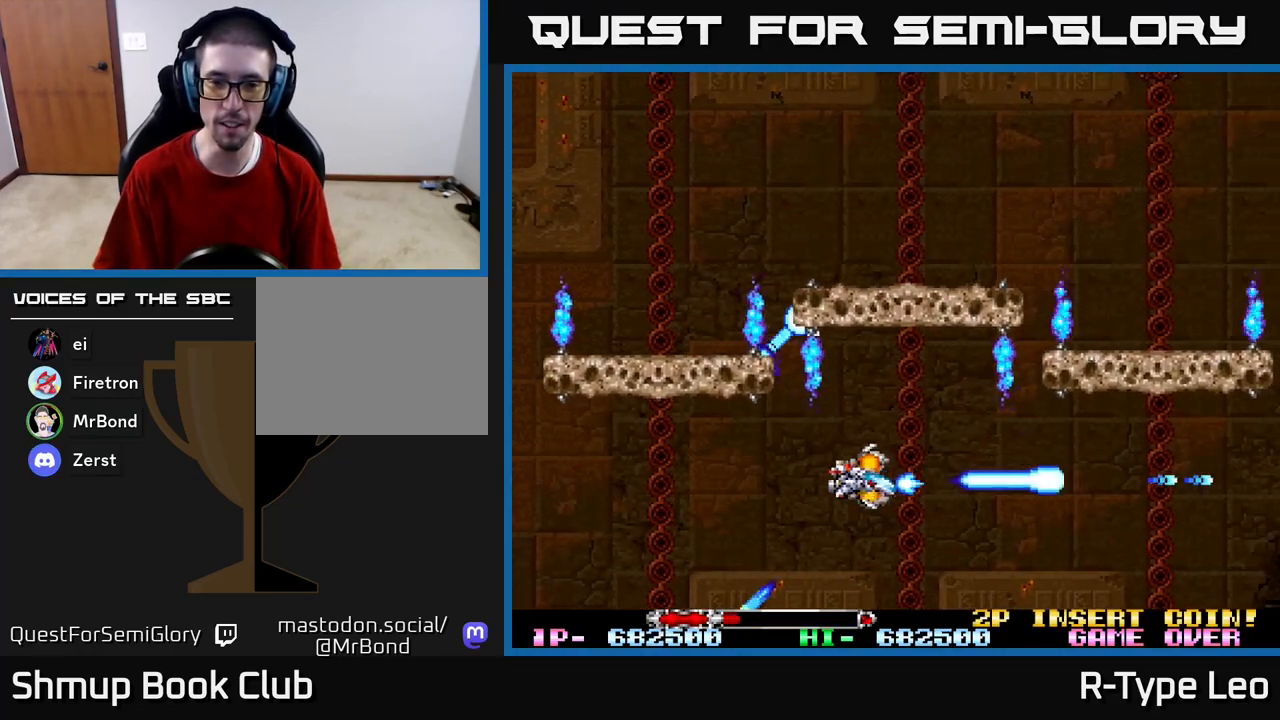
{"buttons": ["R2", "DPAD_UP", "DPAD_LEFT"], "left_stick": "center", "right_stick": "center", "events": [[467, "DPAD_UP", "down"]]}
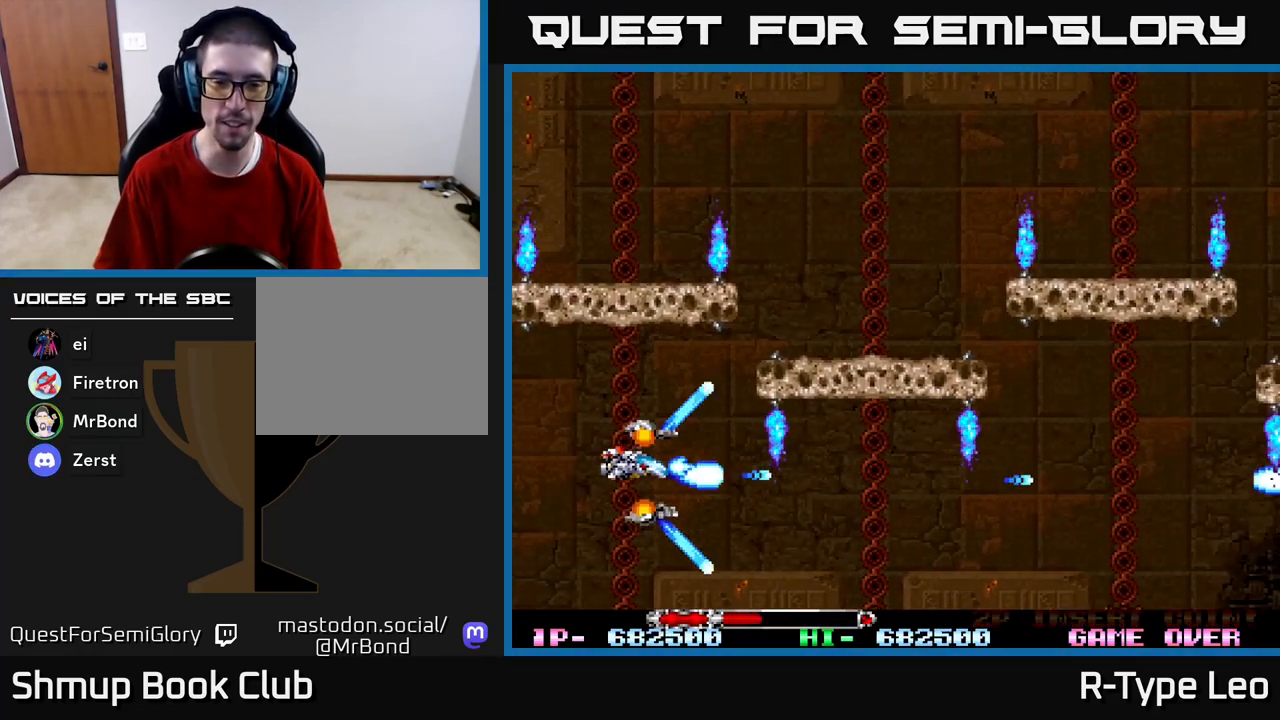
{"buttons": ["R2", "DPAD_RIGHT"], "left_stick": "center", "right_stick": "center", "events": [[117, "DPAD_LEFT", "up"], [267, "DPAD_UP", "up"], [483, "DPAD_RIGHT", "down"]]}
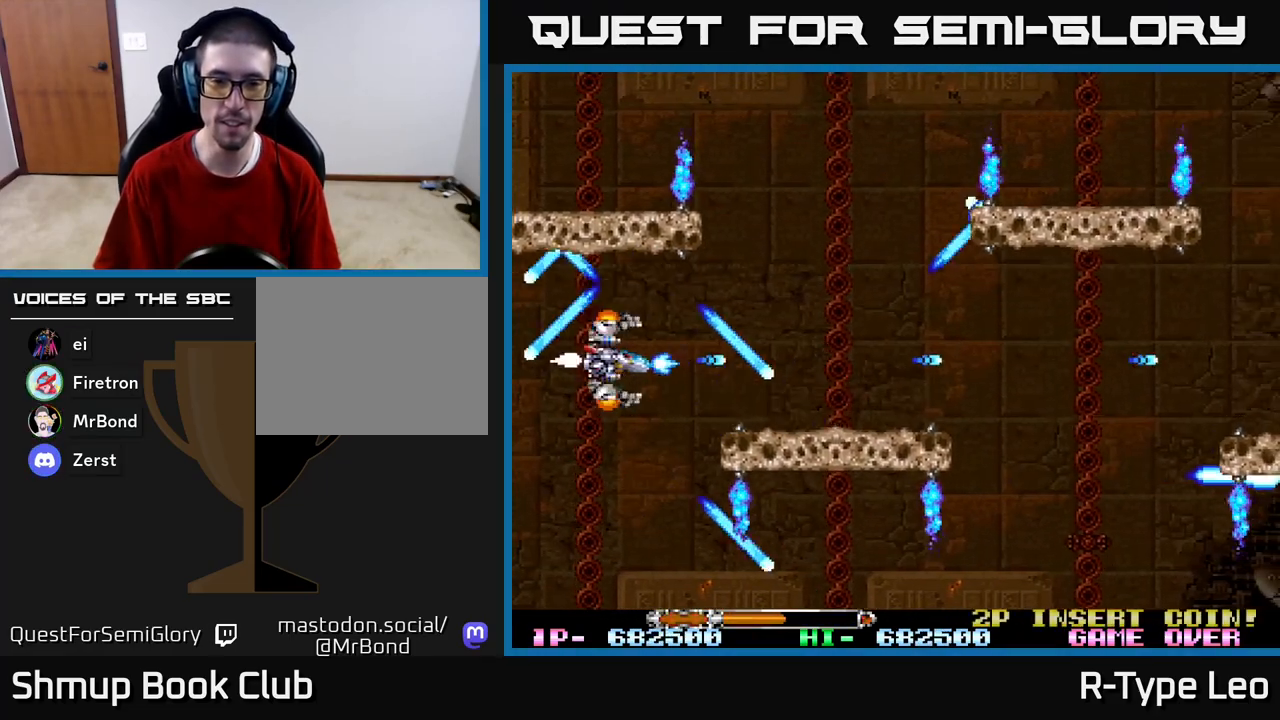
{"buttons": ["R2"], "left_stick": "center", "right_stick": "center", "events": [[383, "DPAD_RIGHT", "up"]]}
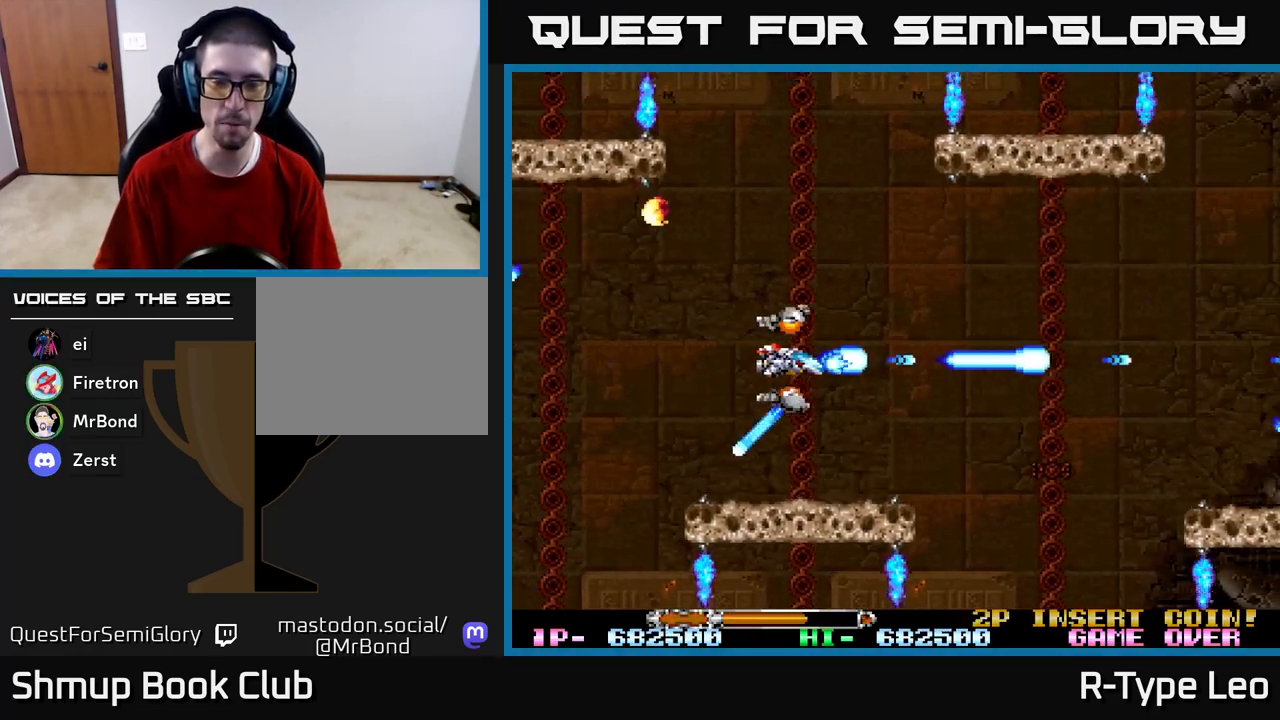
{"buttons": ["R2"], "left_stick": "center", "right_stick": "center", "events": []}